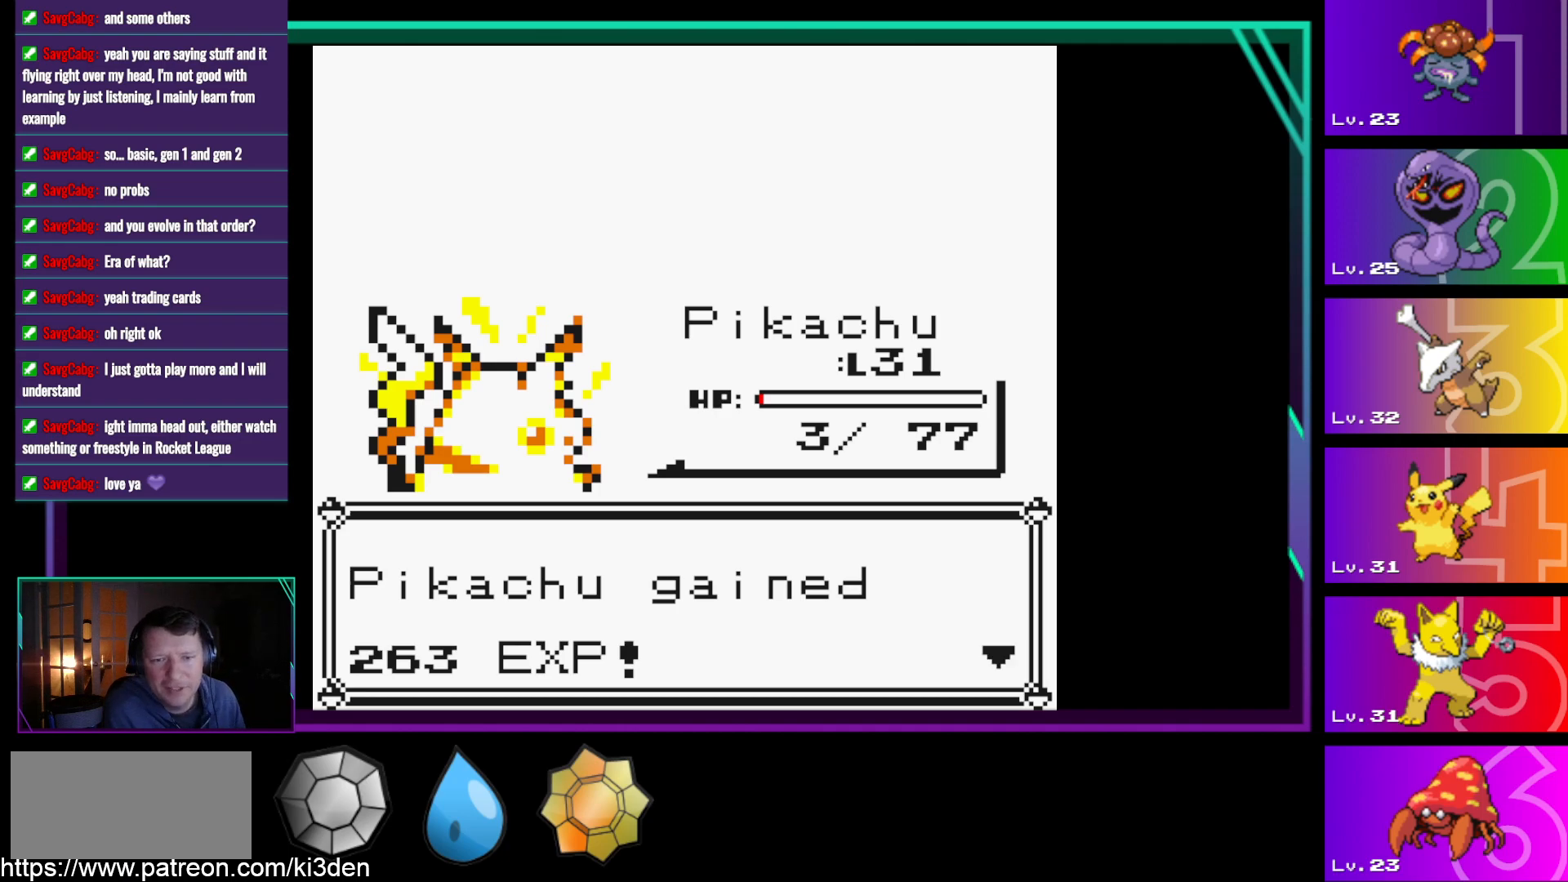
Gameplay with a controller (Nintendo layout); each line is a JSON object with the inputs held at the frame after it. "events" lists button and stick changes between this image and that frame as [ms after this image, input, new state], when the widget could be followed in between. Not read: L3 R3.
{"buttons": [], "events": [[383, "A", "down"], [433, "A", "up"]]}
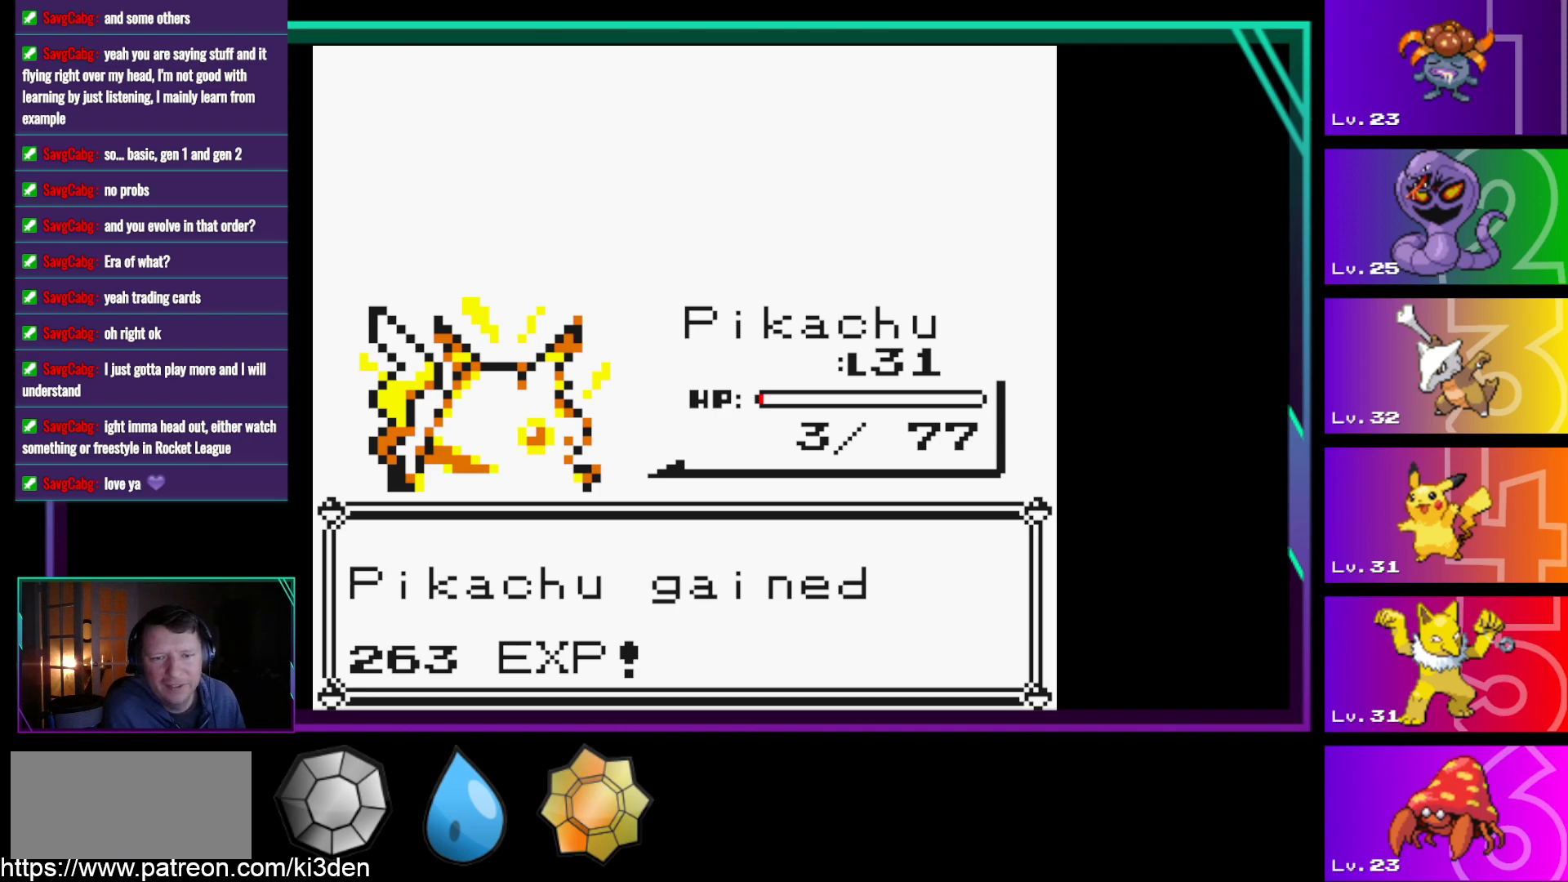
{"buttons": [], "events": []}
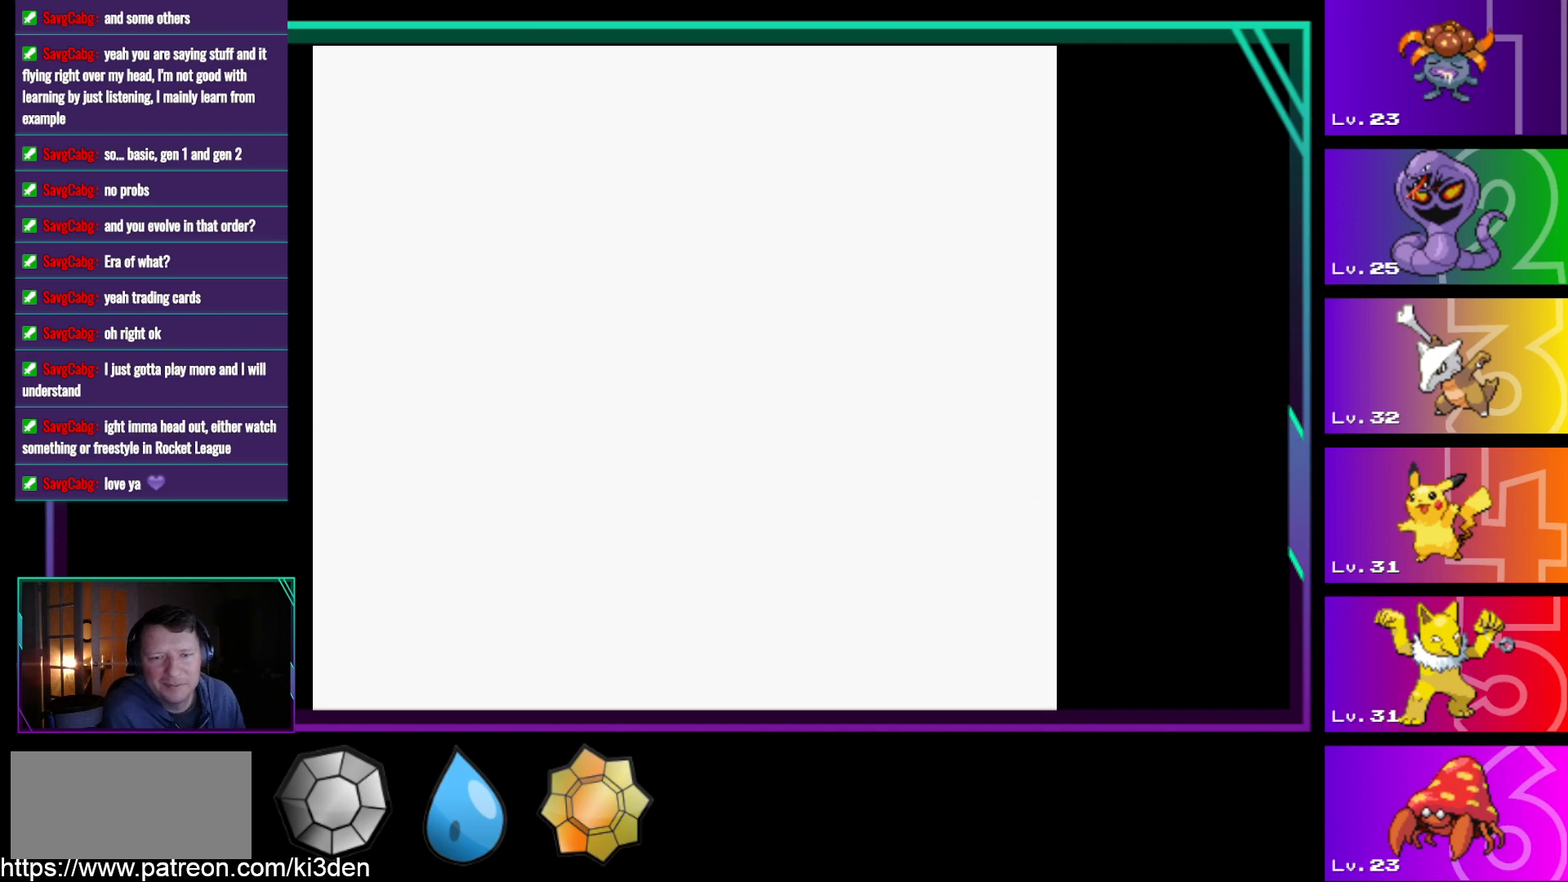
{"buttons": [], "events": []}
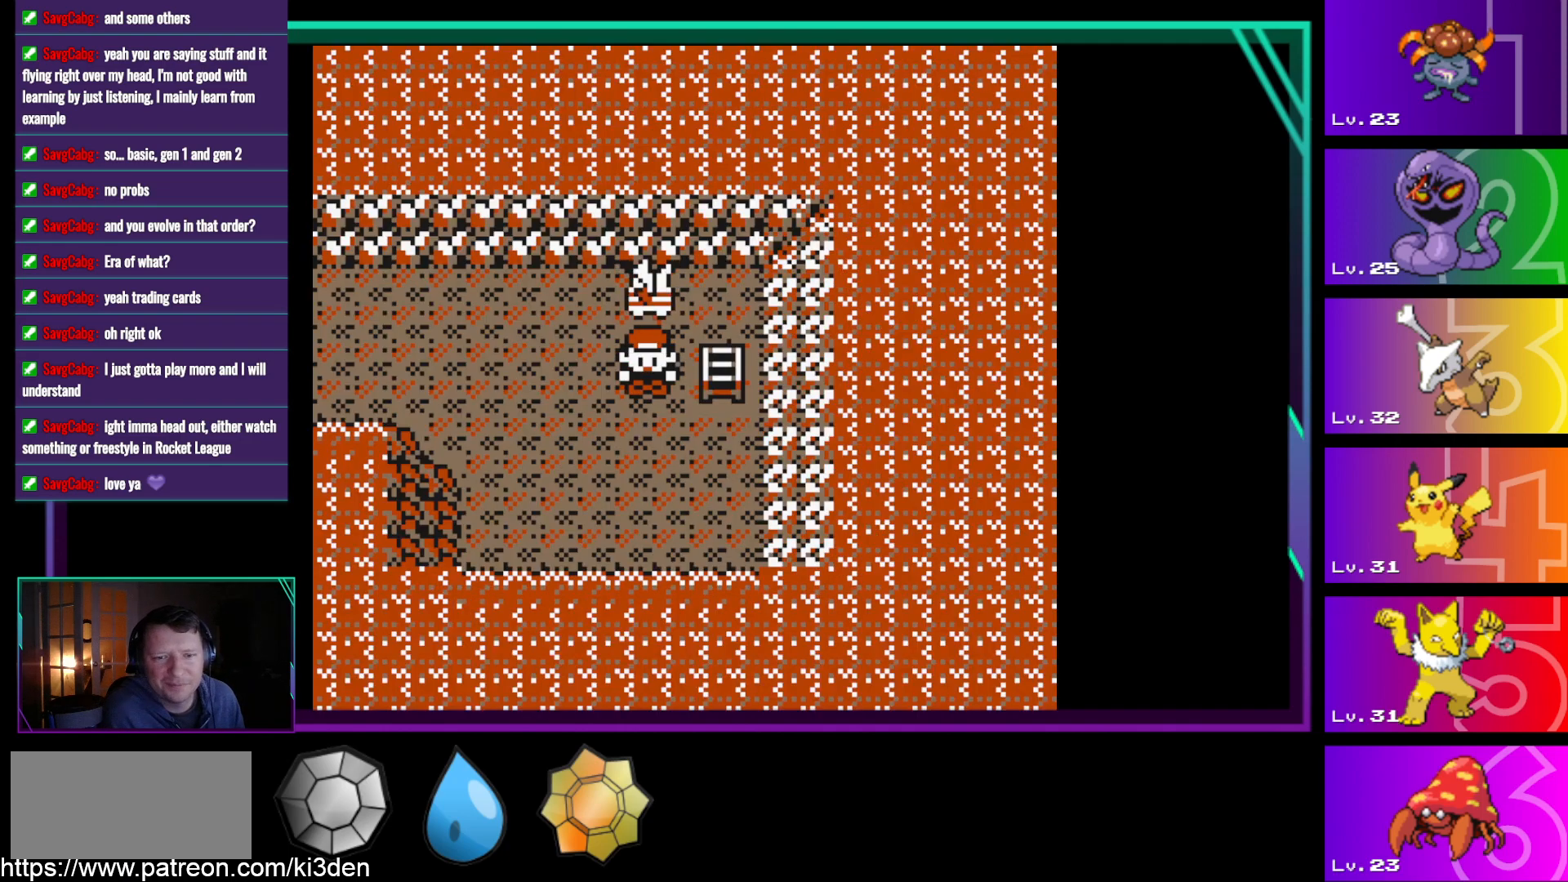
{"buttons": ["DPAD_DOWN"], "events": [[383, "DPAD_DOWN", "down"]]}